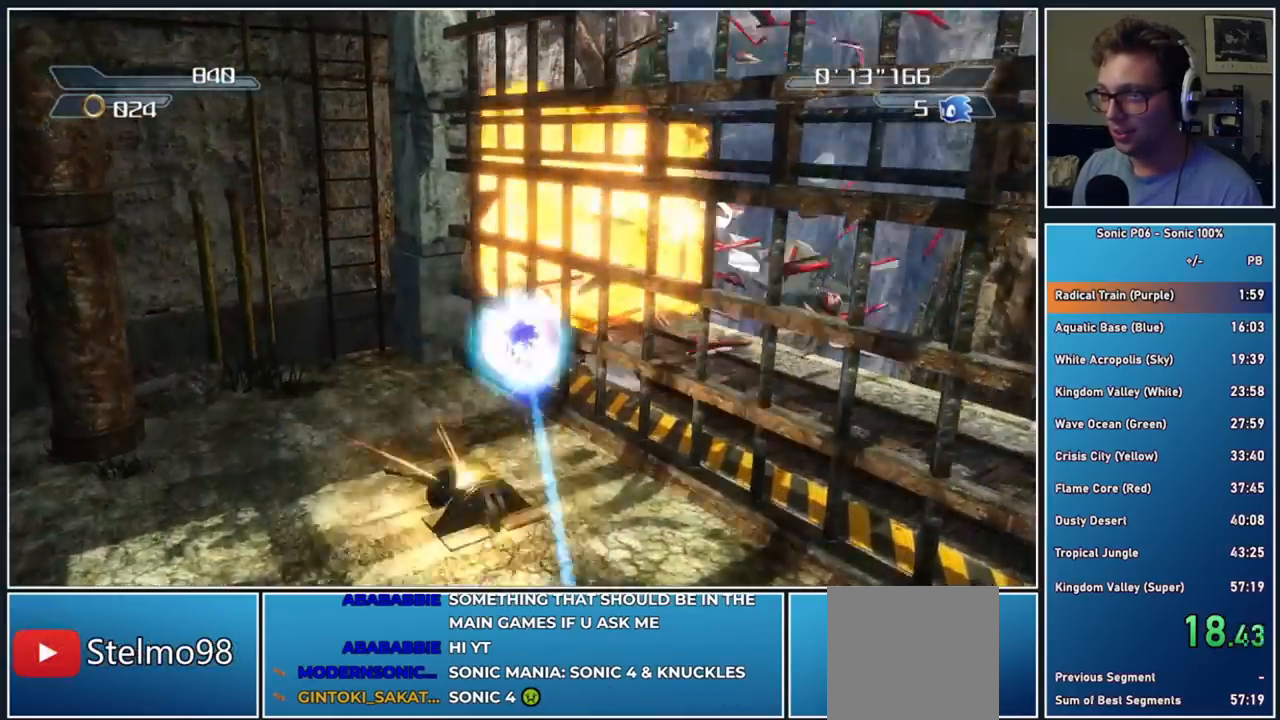
Gameplay with a controller (Xbox layout); each line is a JSON object with the inputs held at the frame after it. "events" lists button and stick changes between this image and that frame as [ms after this image, input, new state], when the widget could be followed in between.
{"buttons": [], "left_stick": "down-left", "right_stick": "center", "events": [[100, "left_stick", "up-left"], [150, "A", "up"], [250, "left_stick", "up-right"], [300, "A", "down"], [417, "left_stick", "up-left"], [433, "A", "up"], [500, "left_stick", "down-left"]]}
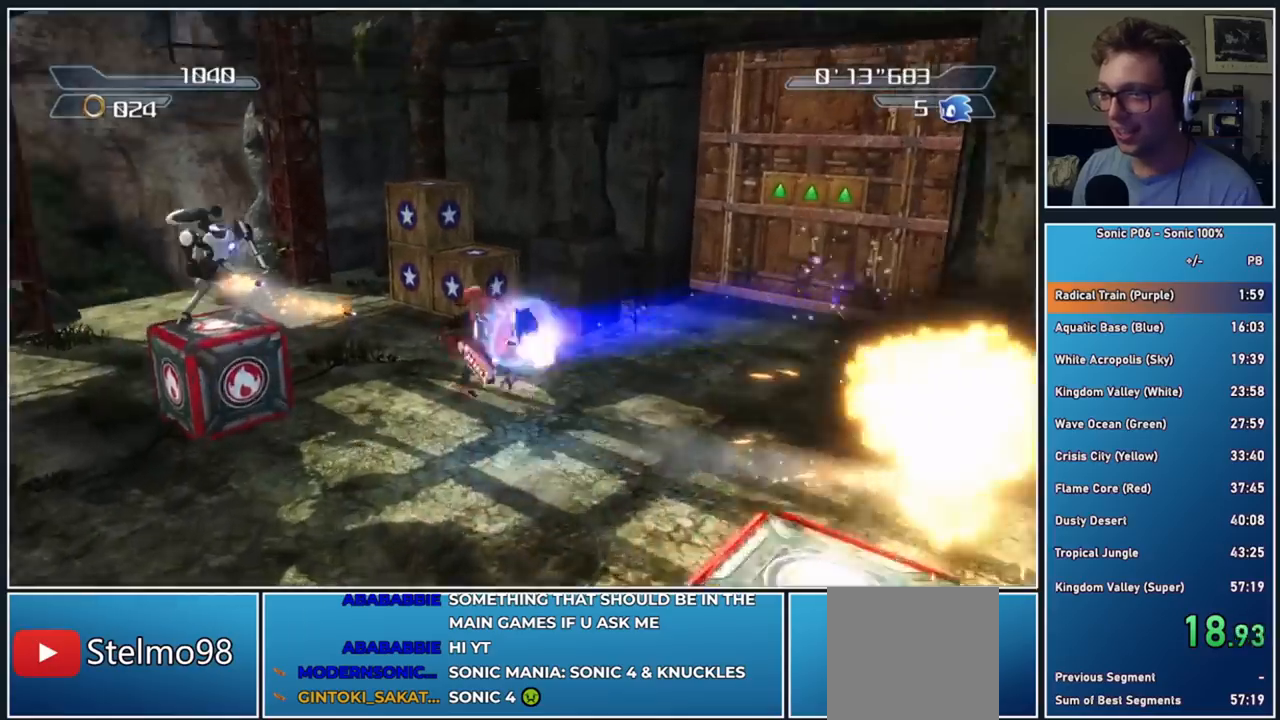
{"buttons": [], "left_stick": "down-right", "right_stick": "left", "events": [[117, "A", "down"], [233, "left_stick", "up"], [267, "A", "up"], [333, "left_stick", "right"], [383, "right_stick", "left"], [417, "left_stick", "down-right"]]}
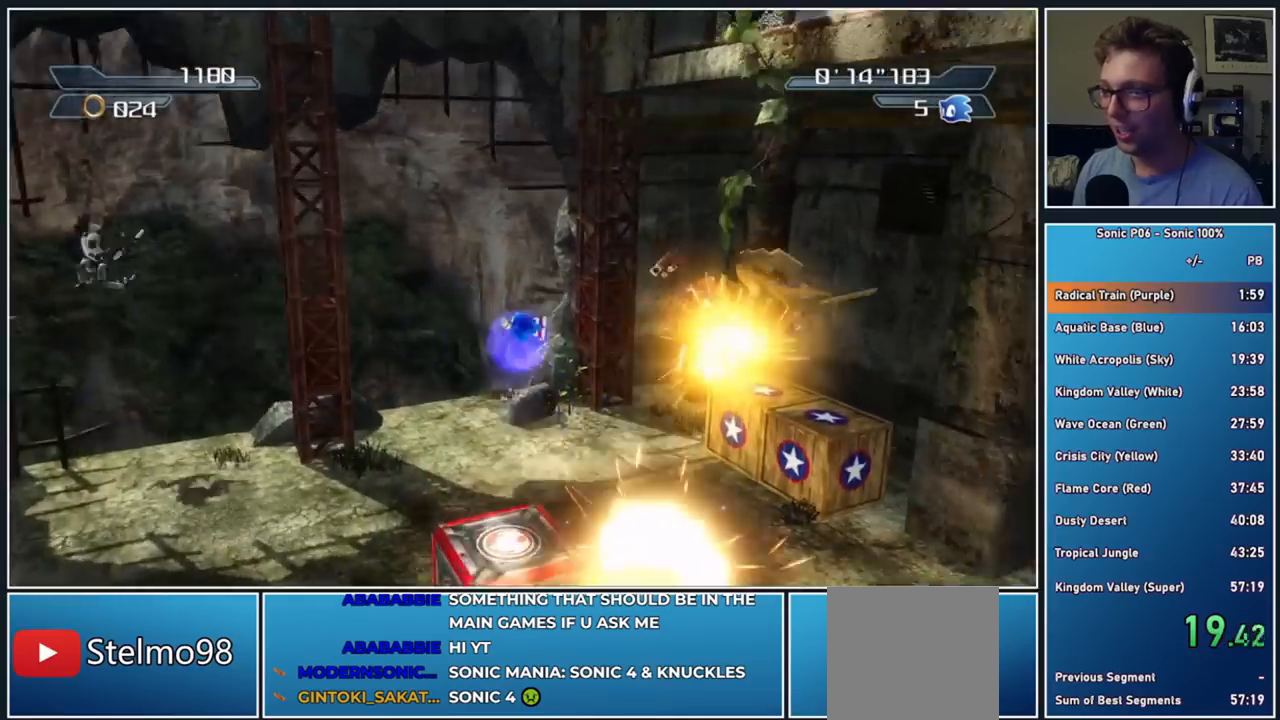
{"buttons": ["A"], "left_stick": "up-right", "right_stick": "center", "events": [[117, "left_stick", "right"], [283, "left_stick", "up-right"], [350, "right_stick", "center"], [483, "A", "down"]]}
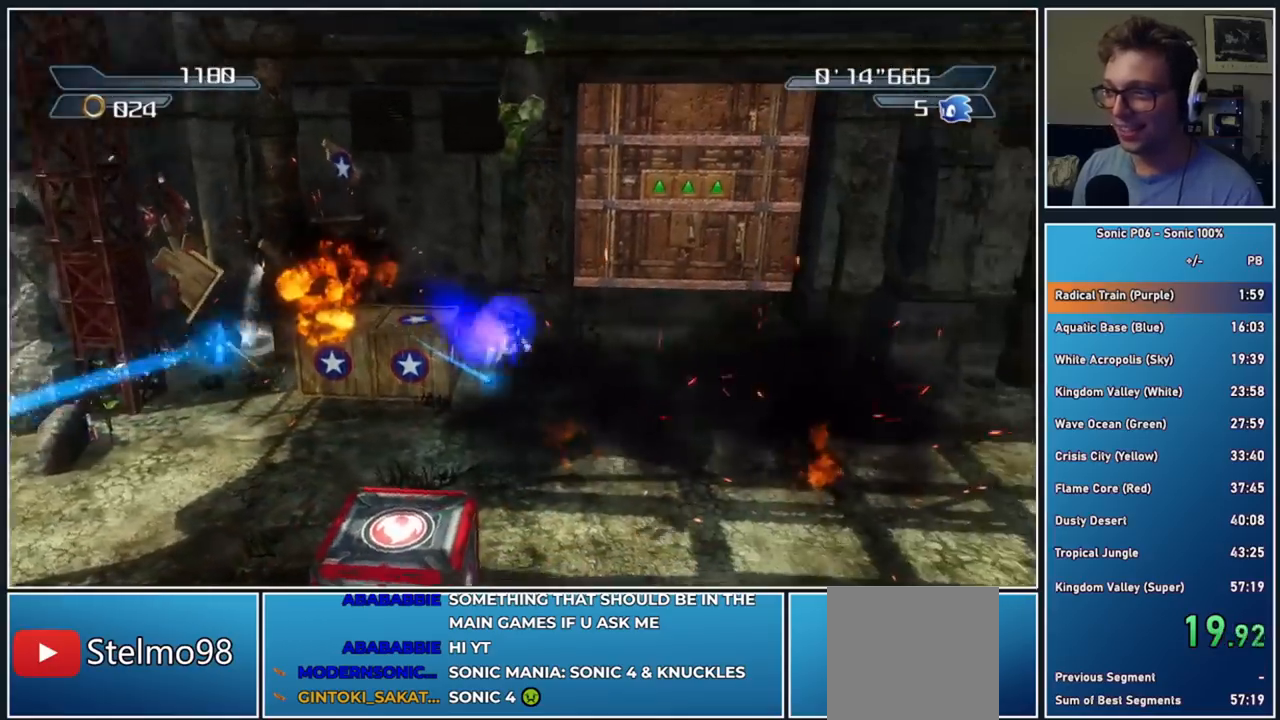
{"buttons": ["X"], "left_stick": "up", "right_stick": "center", "events": [[50, "left_stick", "up-left"], [83, "A", "up"], [250, "left_stick", "up"], [350, "X", "down"], [400, "X", "up"], [483, "X", "down"]]}
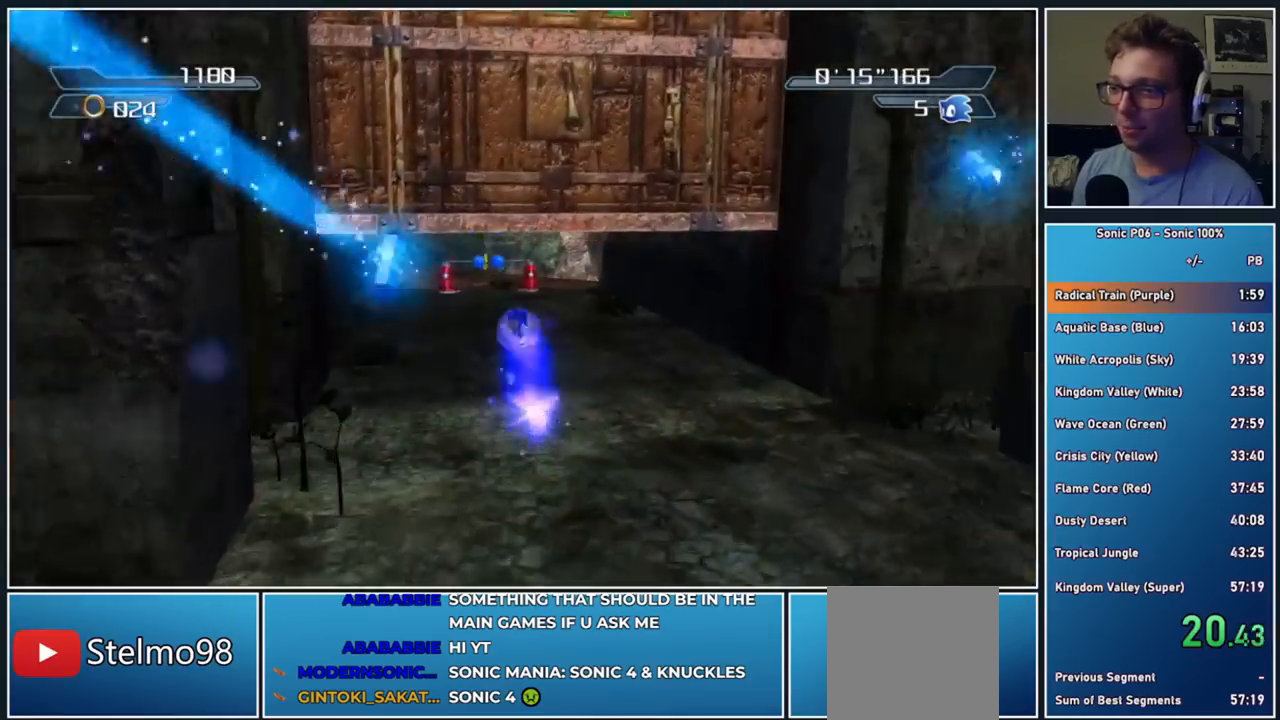
{"buttons": [], "left_stick": "up", "right_stick": "center", "events": [[67, "X", "up"], [300, "left_stick", "up-left"], [483, "left_stick", "up"]]}
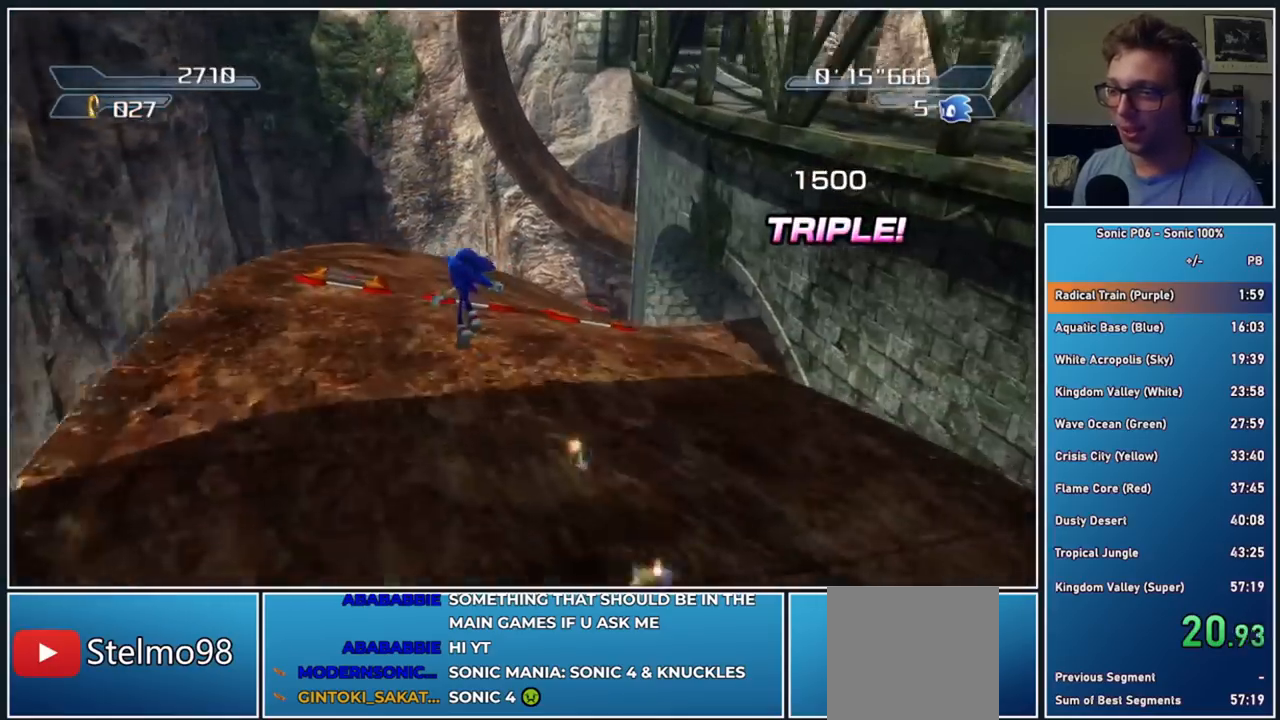
{"buttons": [], "left_stick": "up-left", "right_stick": "center", "events": [[133, "left_stick", "up-left"]]}
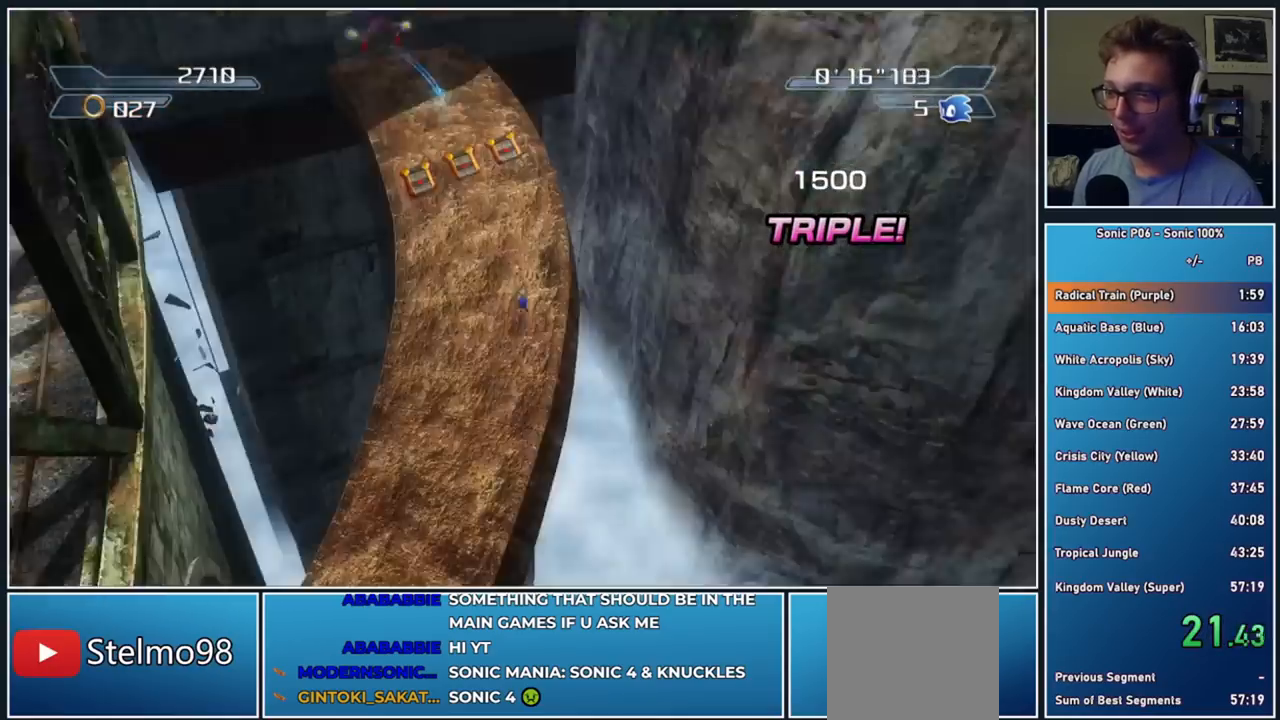
{"buttons": [], "left_stick": "up", "right_stick": "center", "events": [[133, "left_stick", "up"]]}
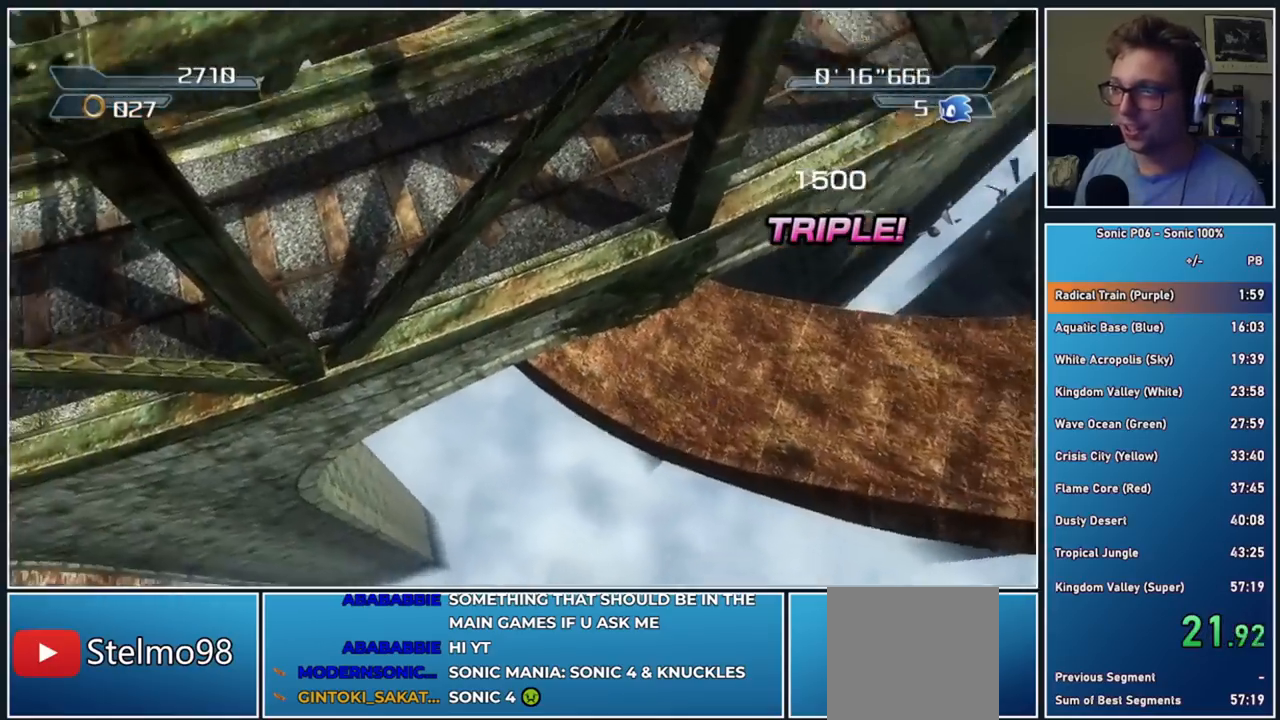
{"buttons": [], "left_stick": "up", "right_stick": "center", "events": []}
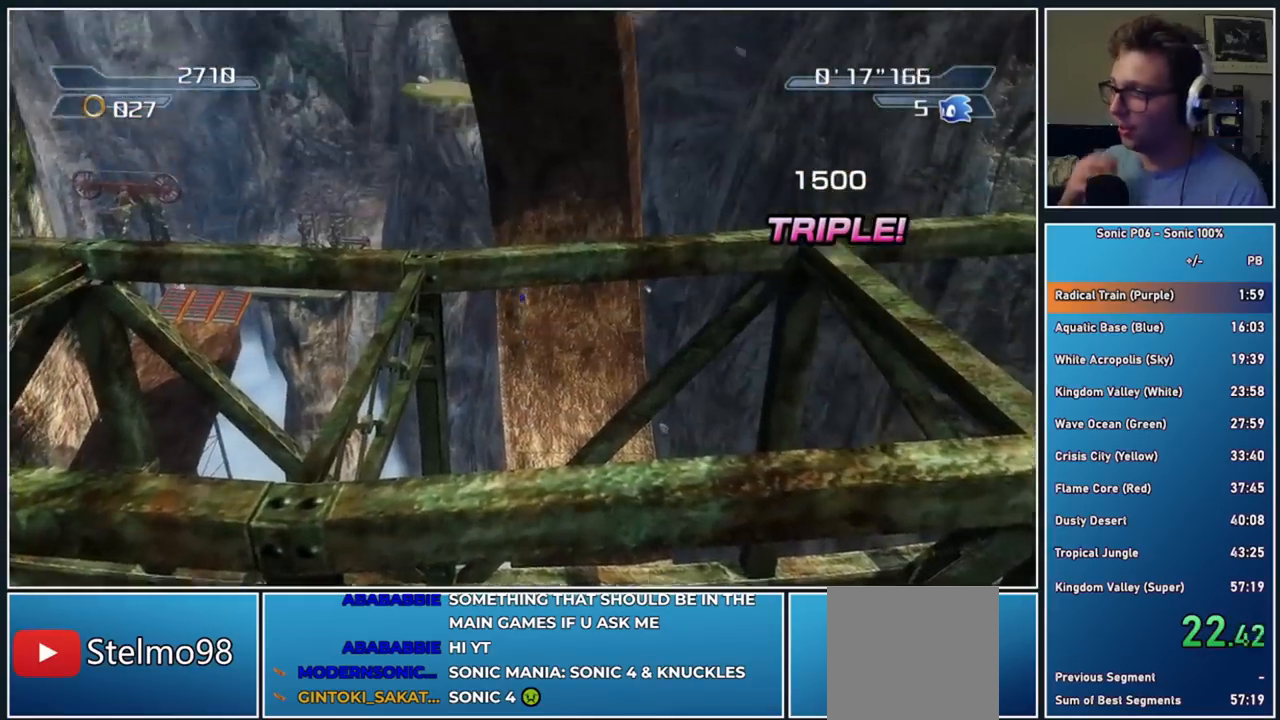
{"buttons": [], "left_stick": "up", "right_stick": "center", "events": []}
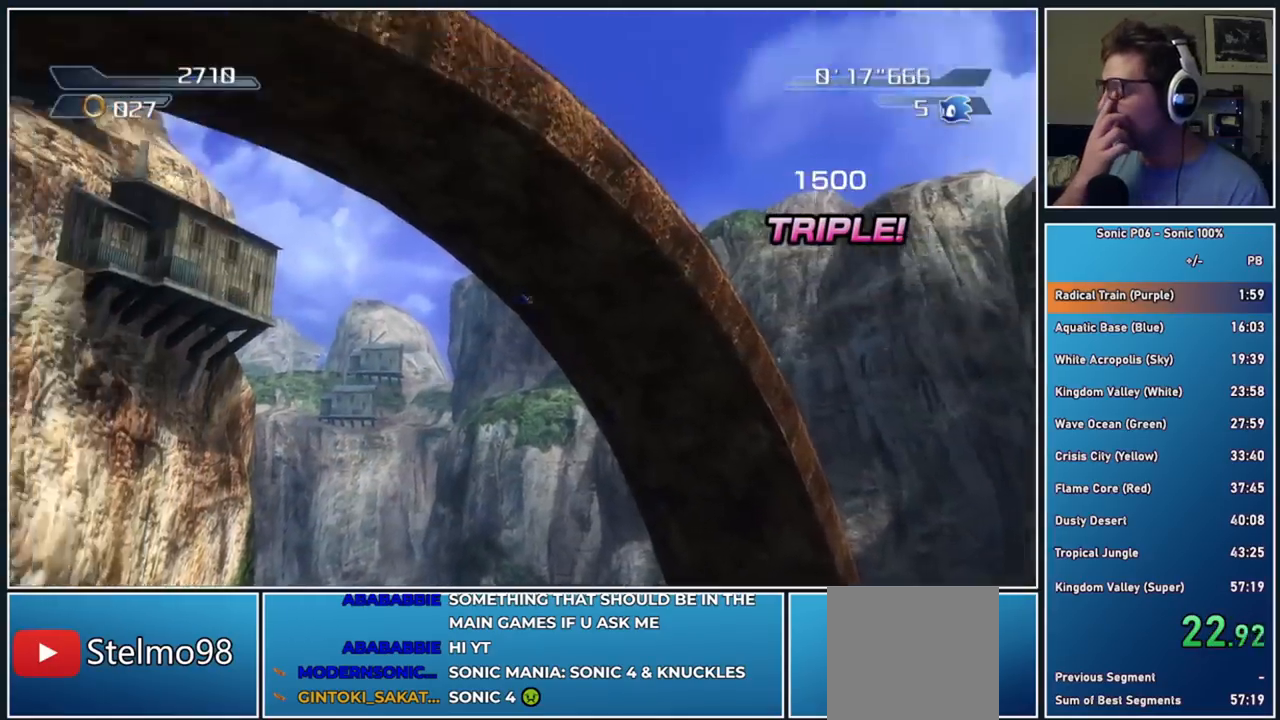
{"buttons": [], "left_stick": "up", "right_stick": "center", "events": []}
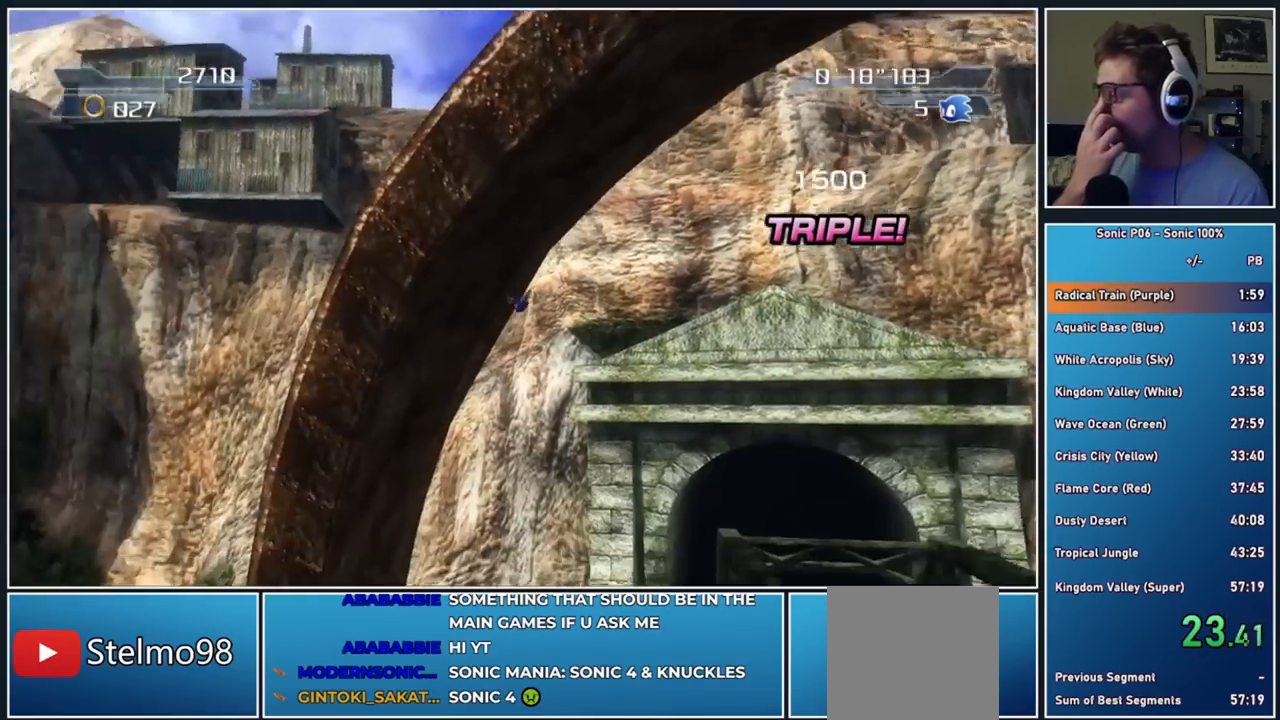
{"buttons": [], "left_stick": "up", "right_stick": "center", "events": []}
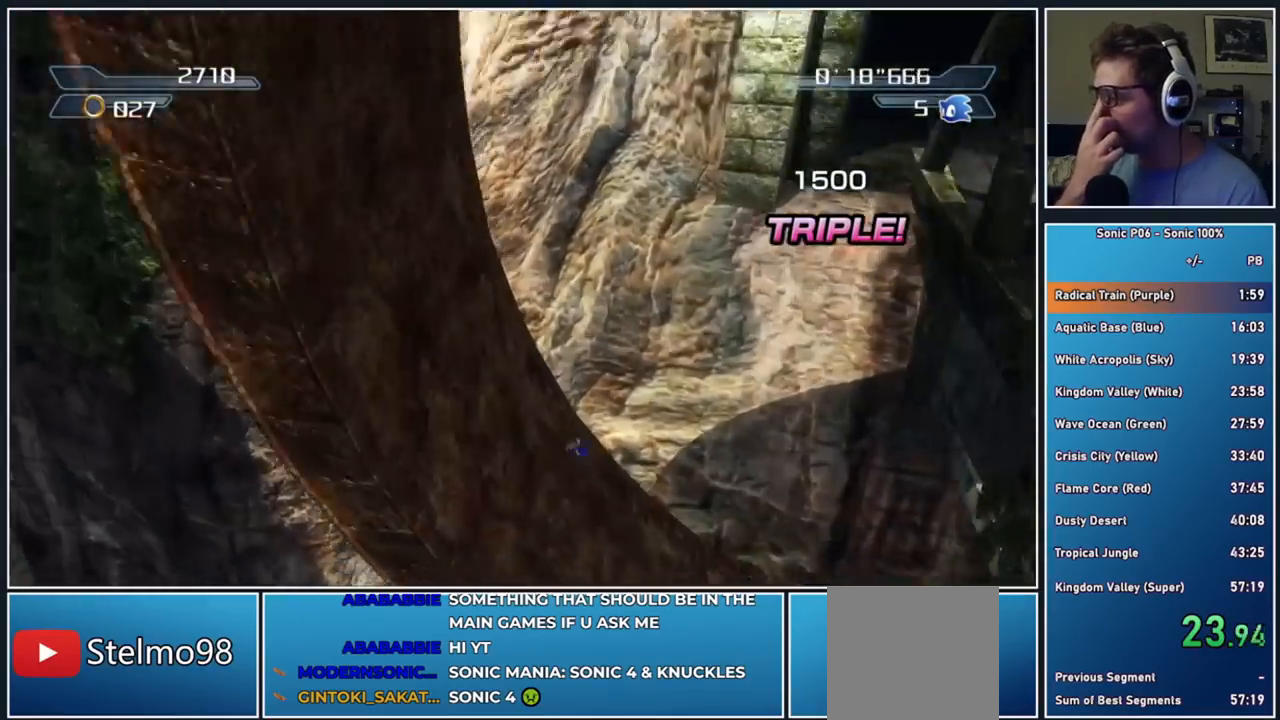
{"buttons": [], "left_stick": "up", "right_stick": "center", "events": []}
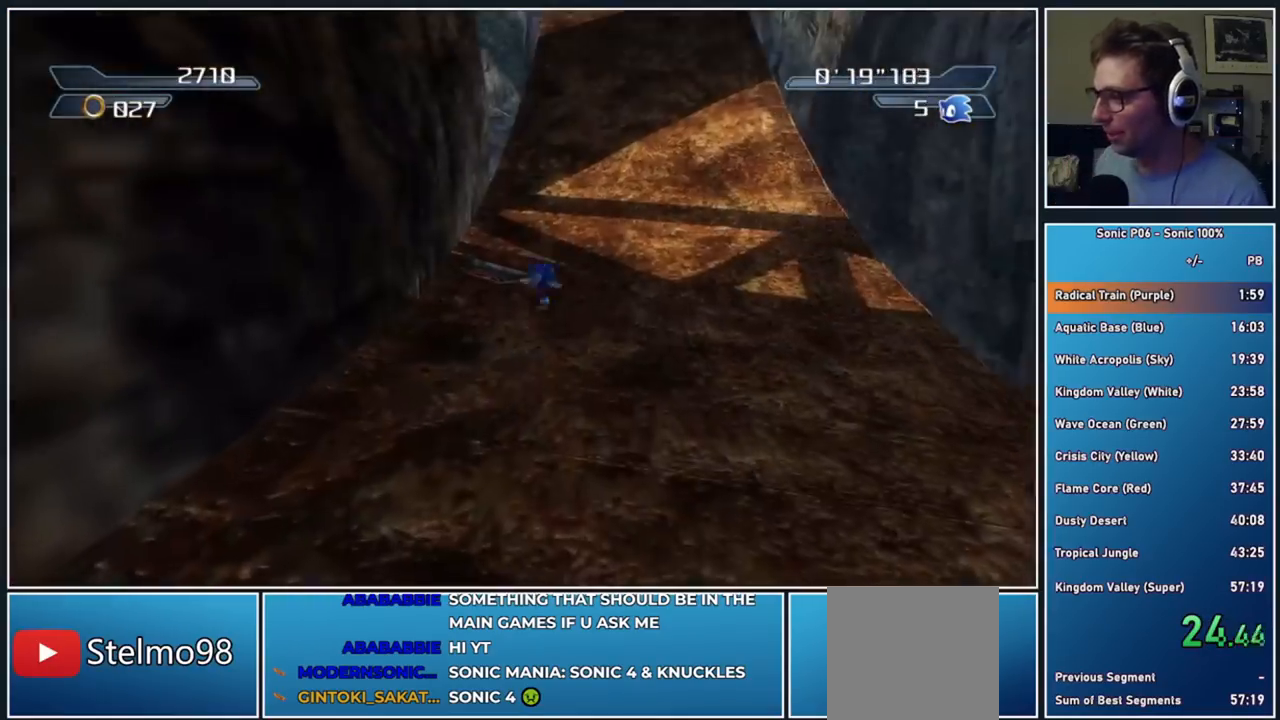
{"buttons": [], "left_stick": "up", "right_stick": "center", "events": []}
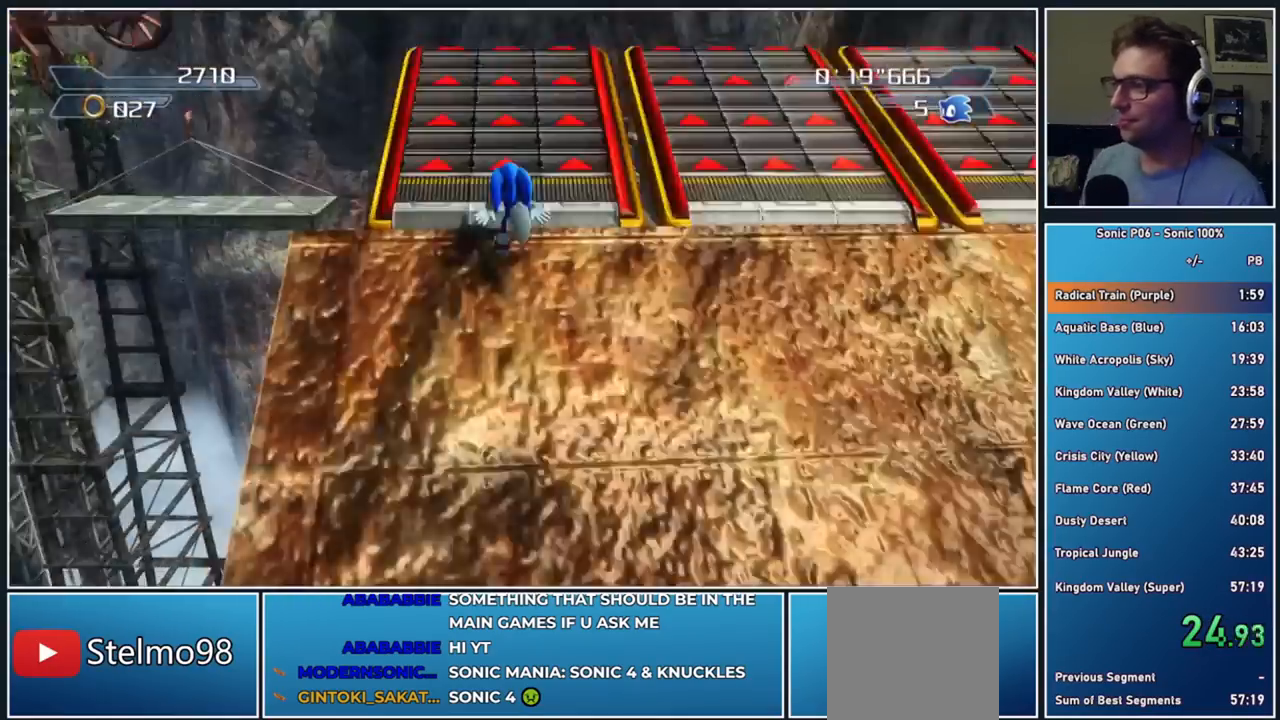
{"buttons": [], "left_stick": "up", "right_stick": "center", "events": []}
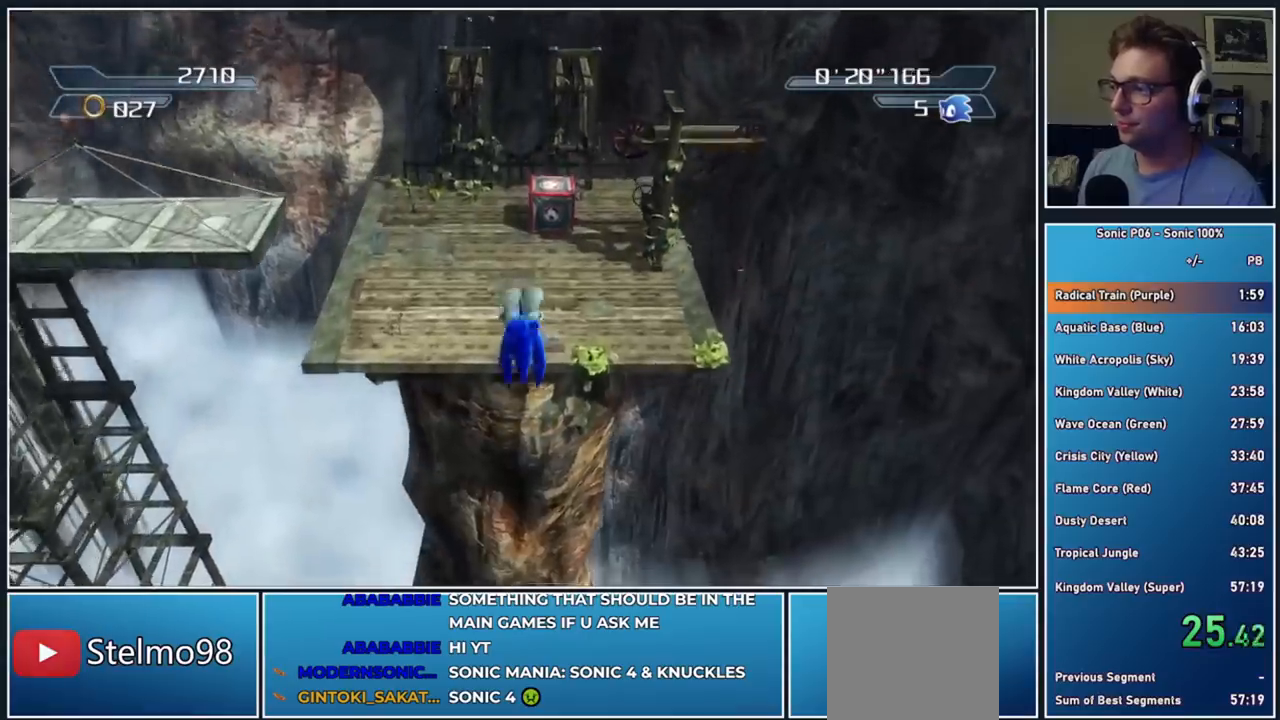
{"buttons": [], "left_stick": "left", "right_stick": "center", "events": [[250, "left_stick", "up-left"], [367, "left_stick", "left"]]}
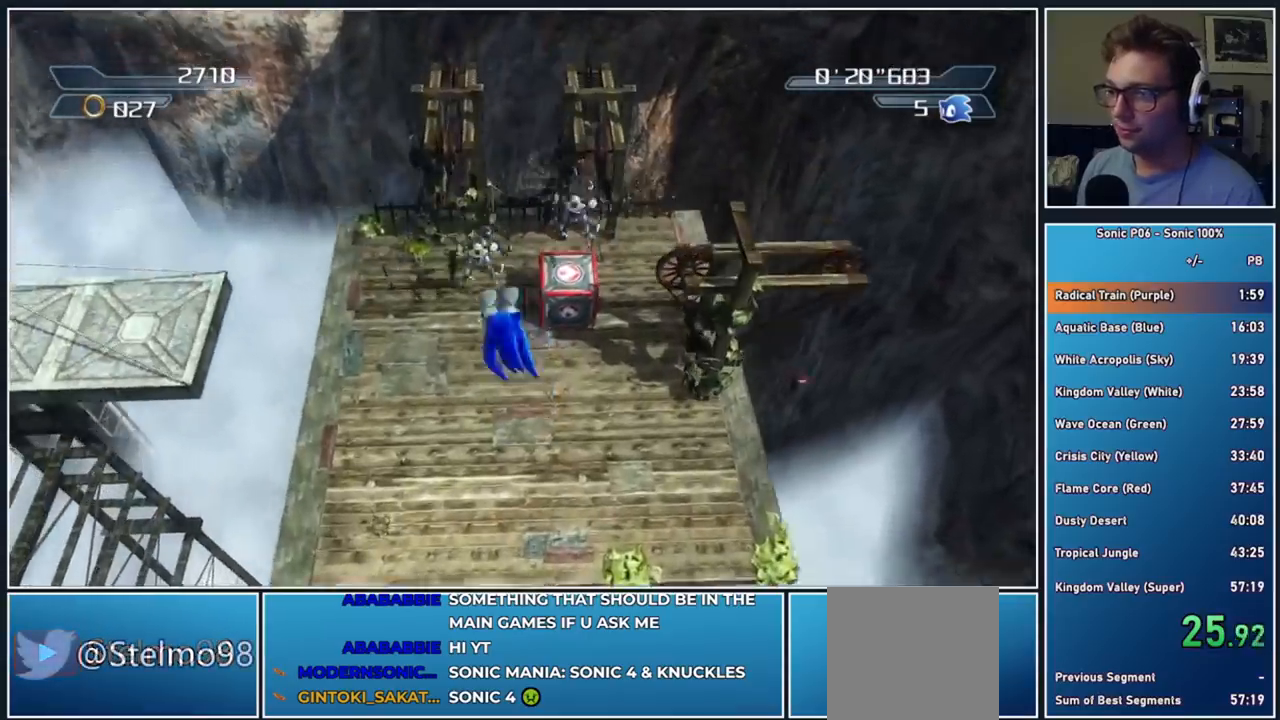
{"buttons": [], "left_stick": "up-left", "right_stick": "center", "events": [[67, "A", "down"], [267, "left_stick", "up-left"], [383, "A", "up"]]}
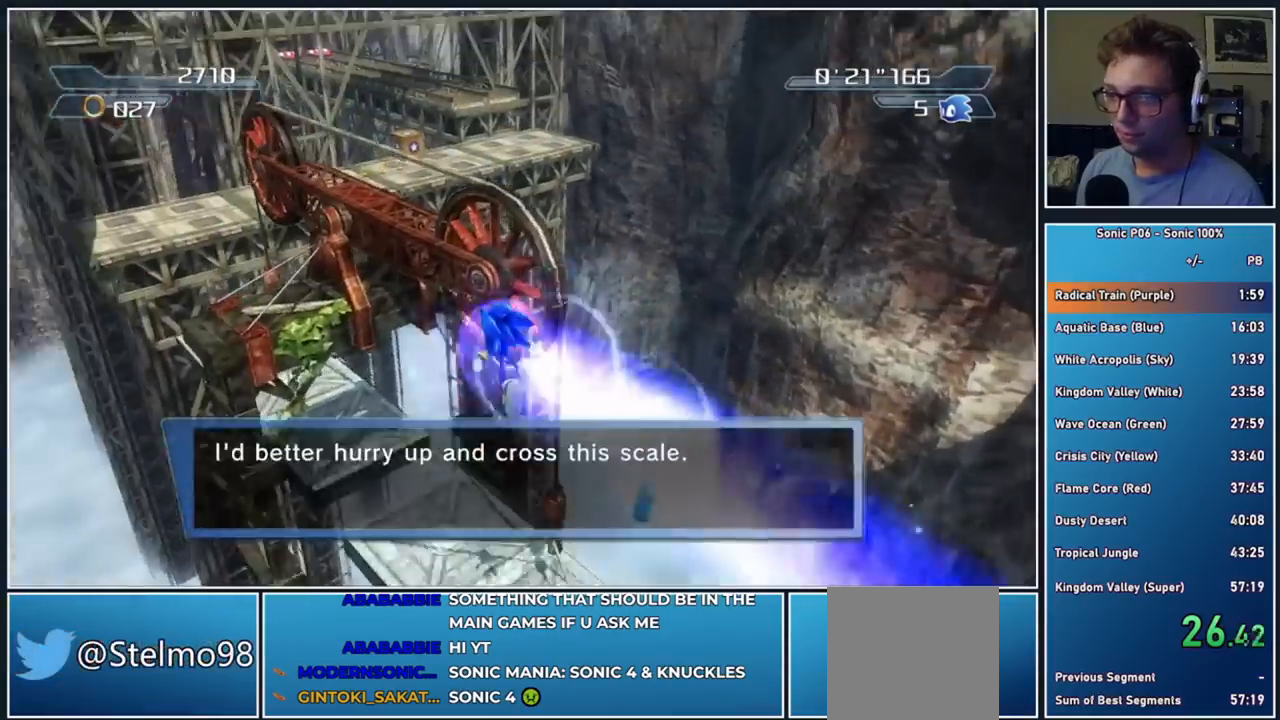
{"buttons": ["A", "X"], "left_stick": "up", "right_stick": "center", "events": [[100, "A", "down"], [100, "X", "down"], [333, "A", "up"], [333, "X", "up"], [400, "left_stick", "up"], [450, "A", "down"], [450, "X", "down"]]}
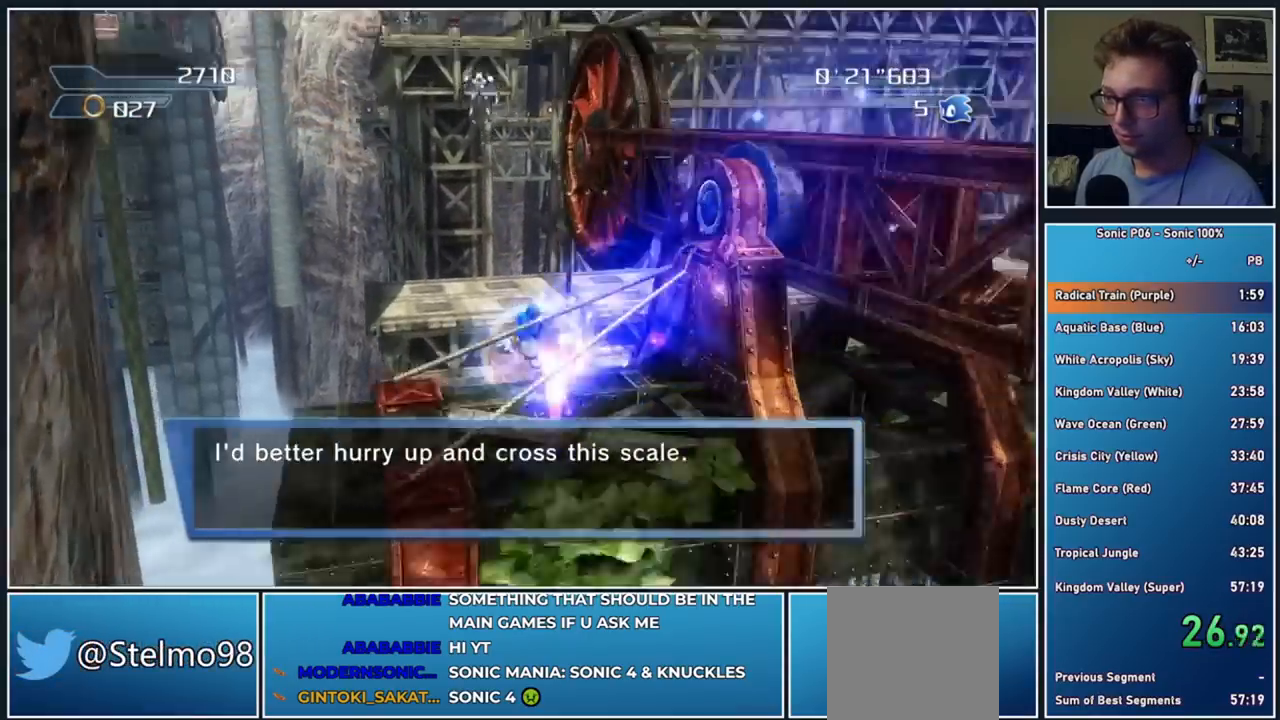
{"buttons": [], "left_stick": "up", "right_stick": "center", "events": [[350, "A", "up"], [367, "X", "up"]]}
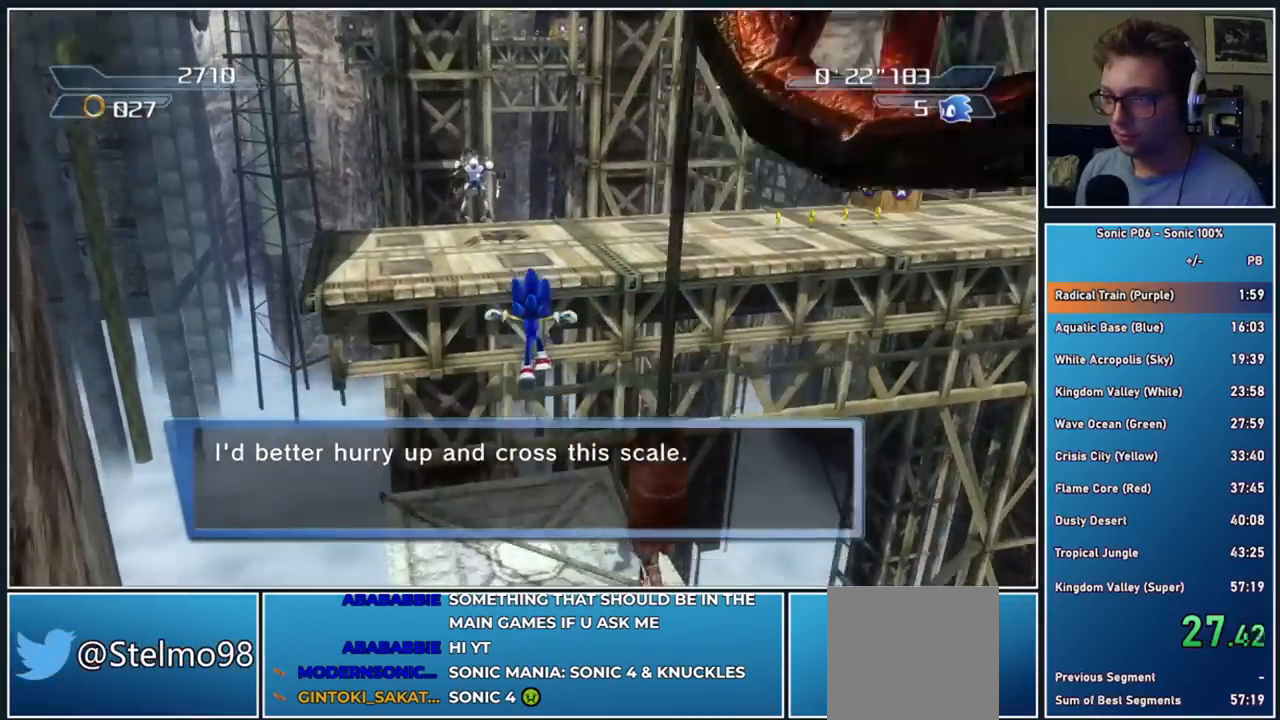
{"buttons": ["A"], "left_stick": "up", "right_stick": "center", "events": [[450, "A", "down"]]}
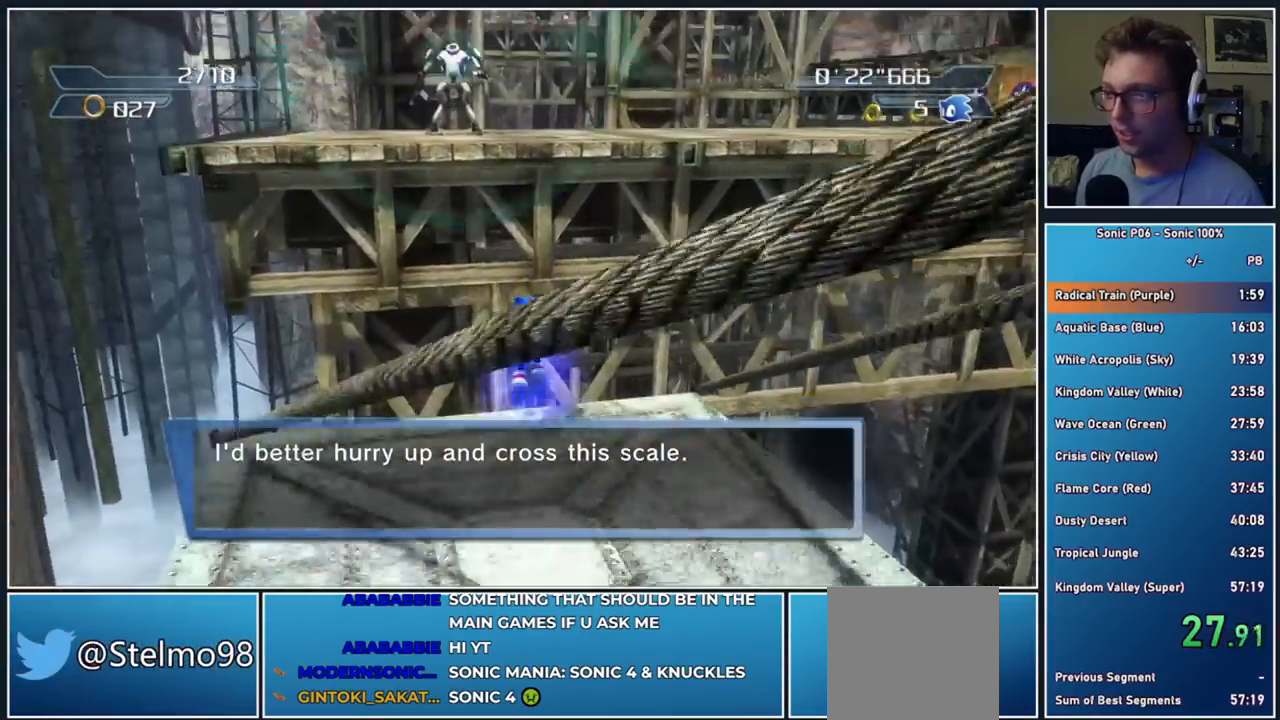
{"buttons": ["A"], "left_stick": "up-right", "right_stick": "center", "events": [[233, "left_stick", "up-left"], [367, "A", "up"], [417, "A", "down"], [500, "left_stick", "up-right"]]}
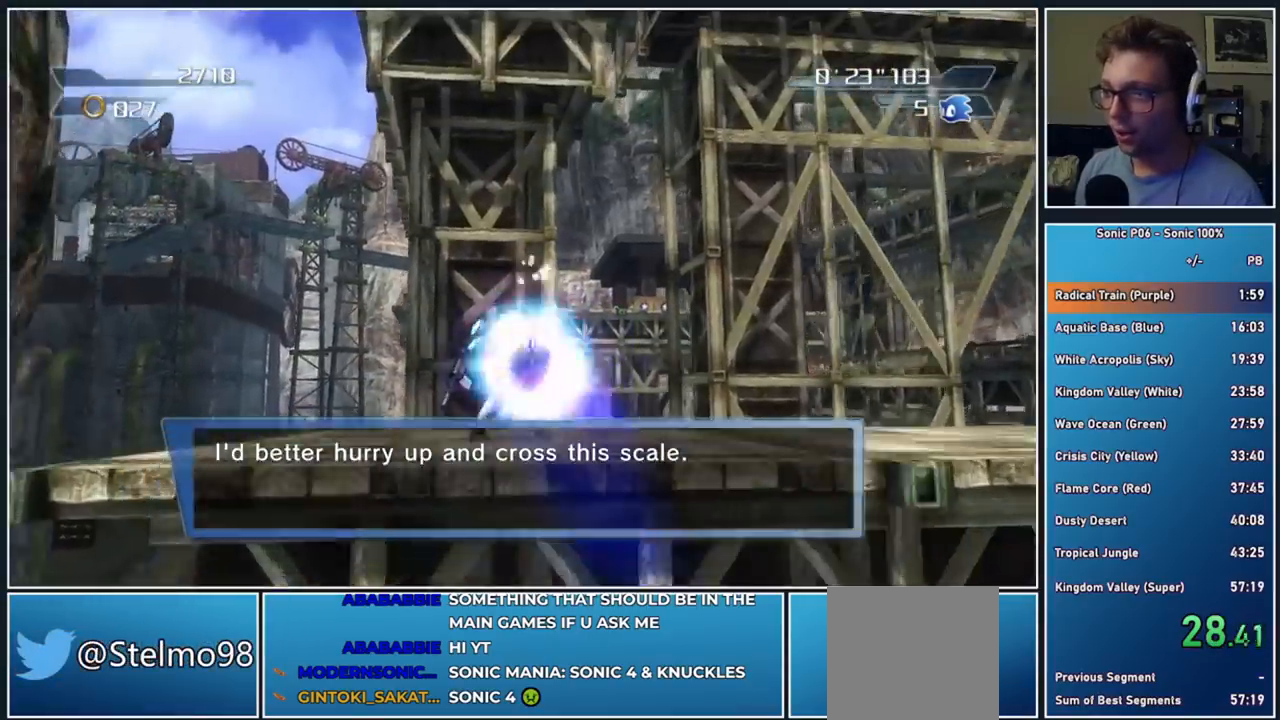
{"buttons": [], "left_stick": "up", "right_stick": "center", "events": [[33, "left_stick", "right"], [117, "A", "up"], [133, "left_stick", "down-right"], [267, "A", "down"], [350, "left_stick", "up-right"], [400, "left_stick", "up"], [483, "A", "up"]]}
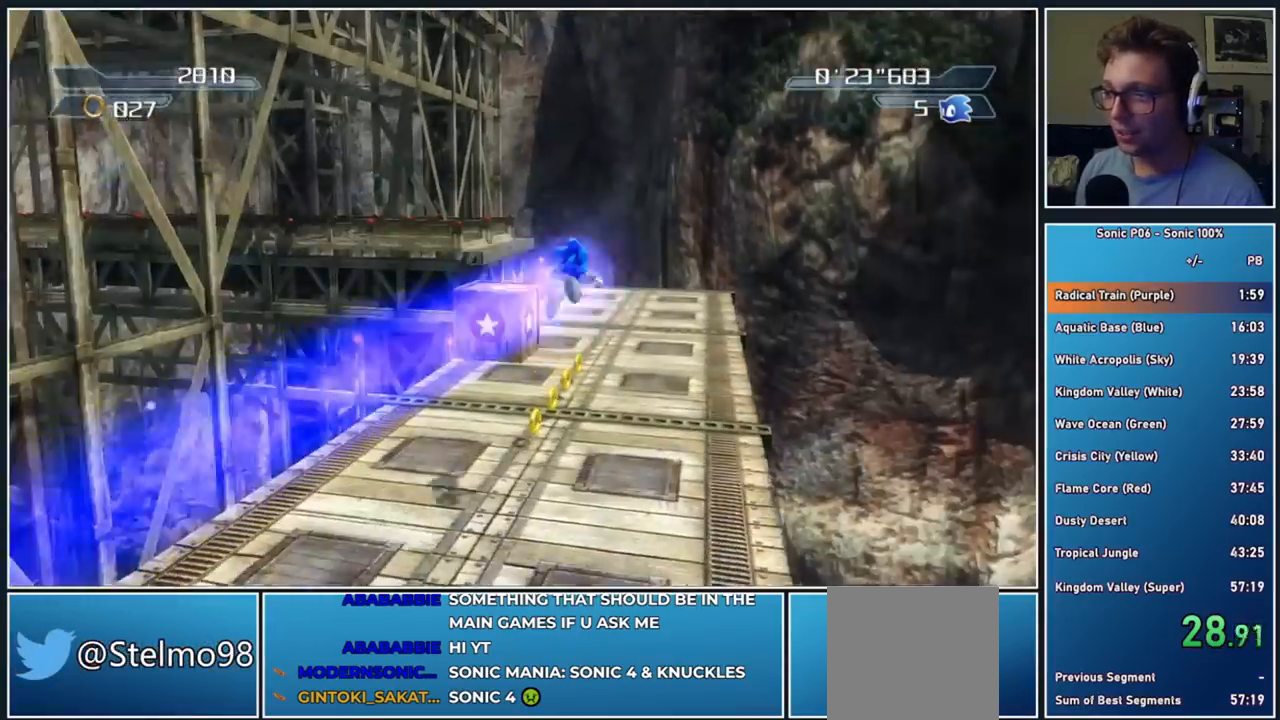
{"buttons": [], "left_stick": "up", "right_stick": "right", "events": [[167, "right_stick", "down-right"], [350, "right_stick", "right"]]}
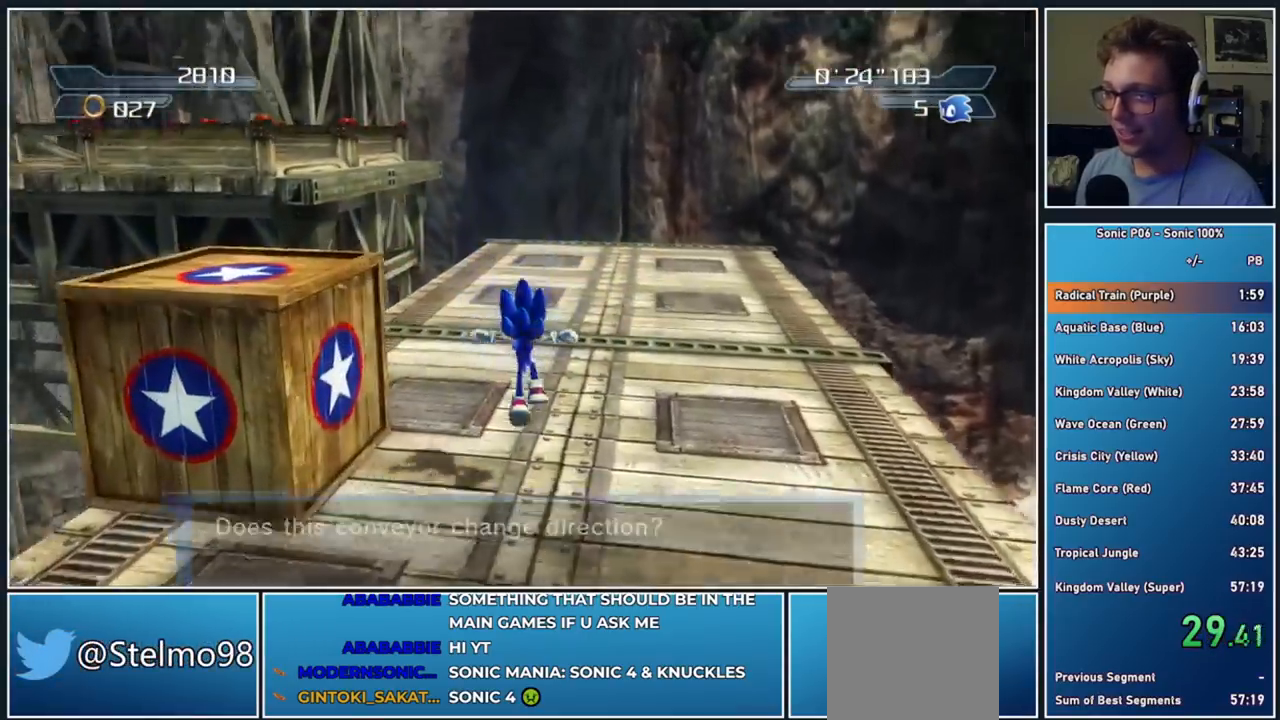
{"buttons": ["A"], "left_stick": "up", "right_stick": "center", "events": [[250, "right_stick", "center"], [350, "A", "down"]]}
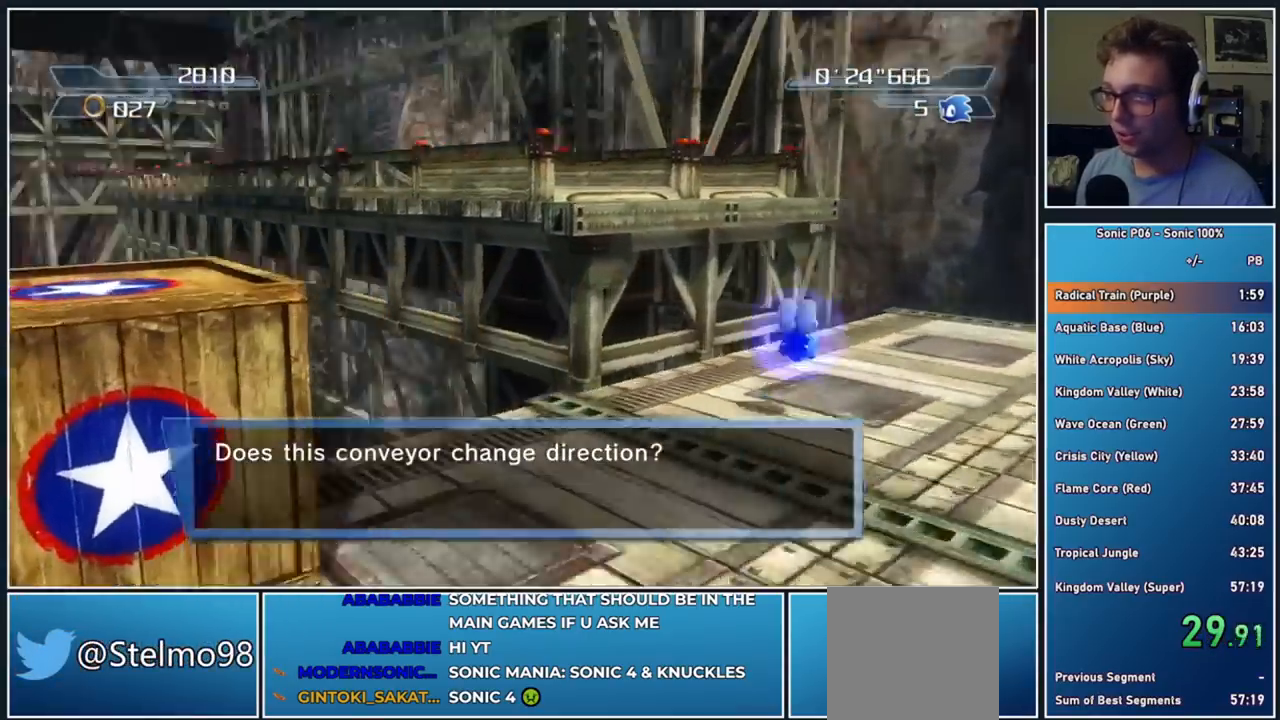
{"buttons": ["A"], "left_stick": "up", "right_stick": "center", "events": [[283, "A", "up"], [450, "A", "down"]]}
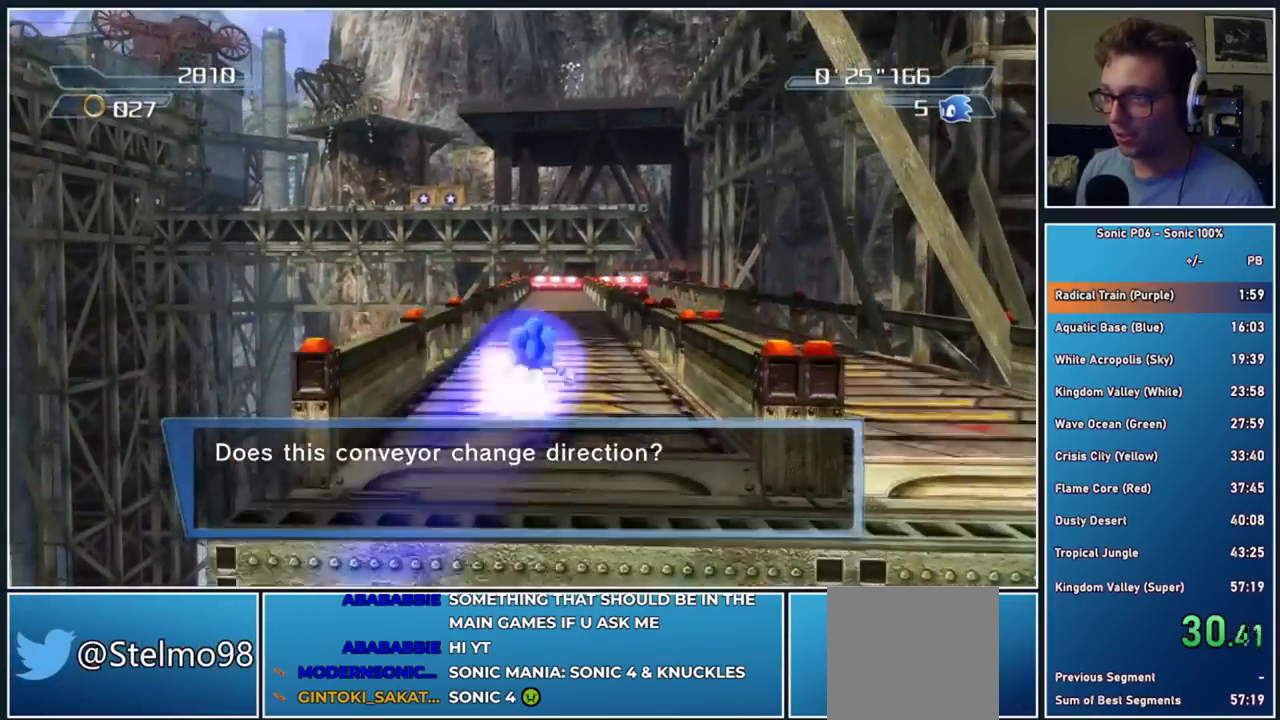
{"buttons": [], "left_stick": "up", "right_stick": "center", "events": [[100, "A", "up"], [333, "X", "down"], [400, "X", "up"]]}
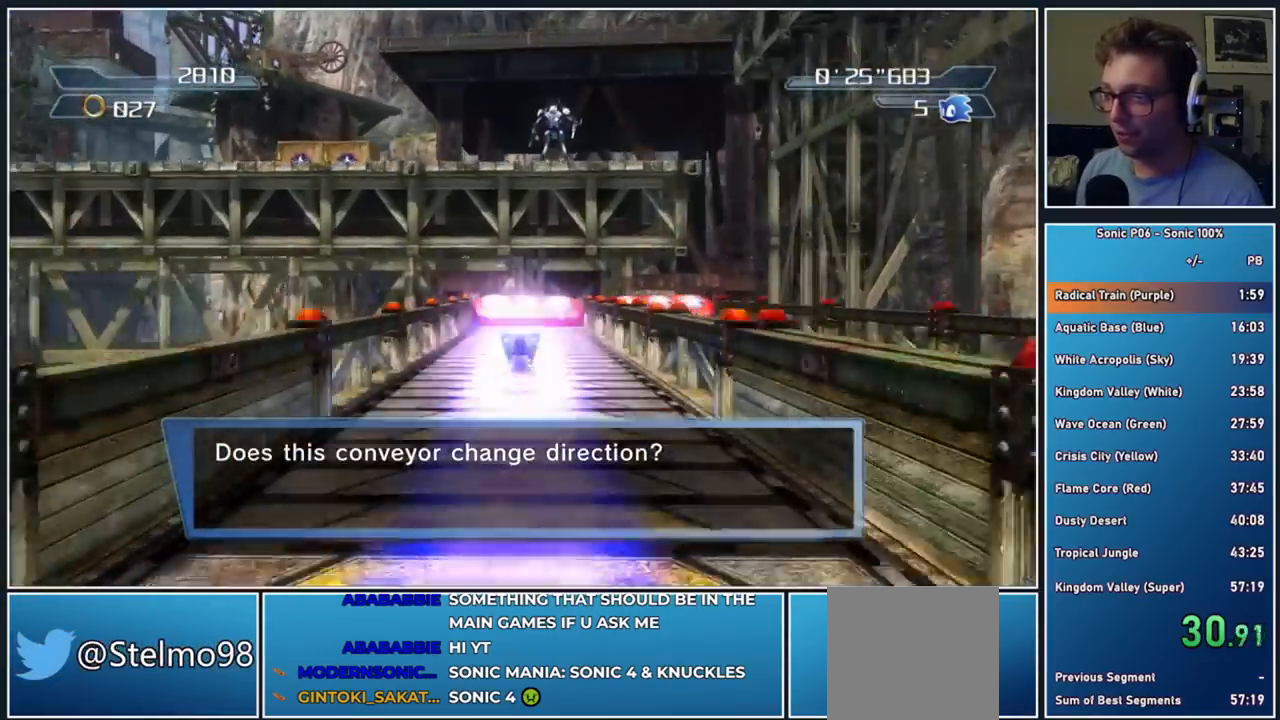
{"buttons": [], "left_stick": "up", "right_stick": "down-right", "events": [[217, "right_stick", "down-right"]]}
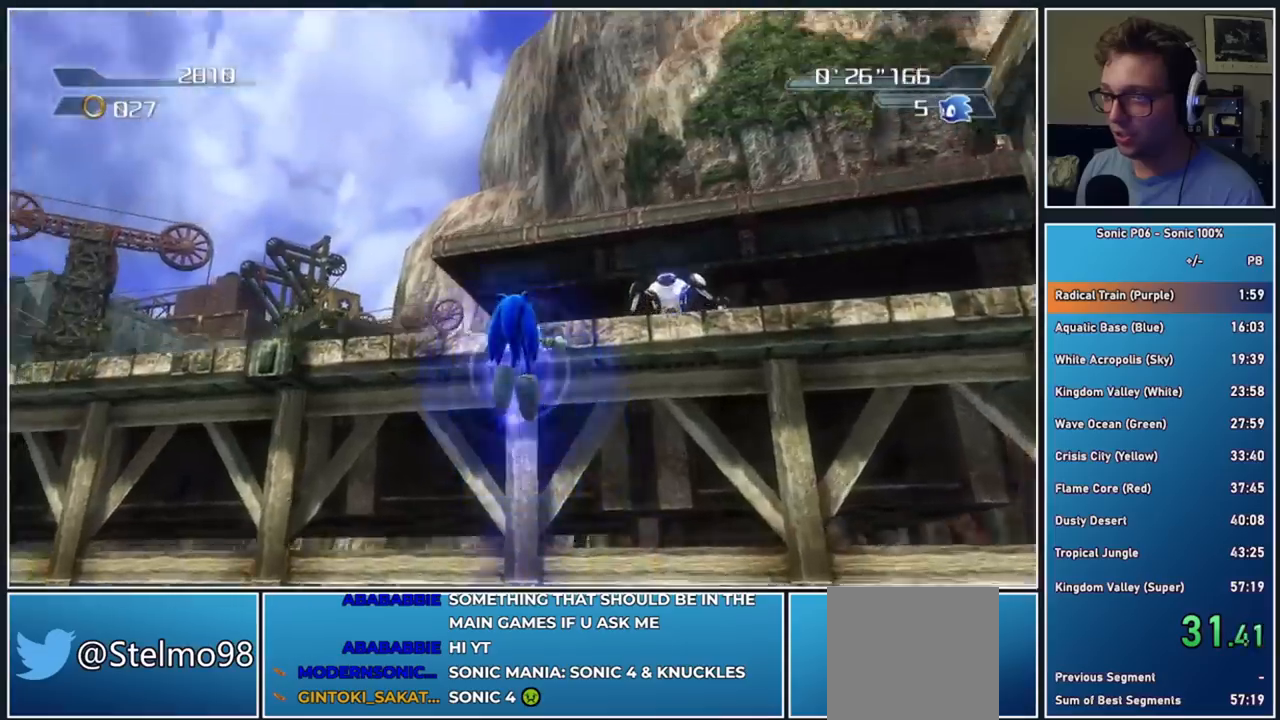
{"buttons": [], "left_stick": "up", "right_stick": "down-right", "events": []}
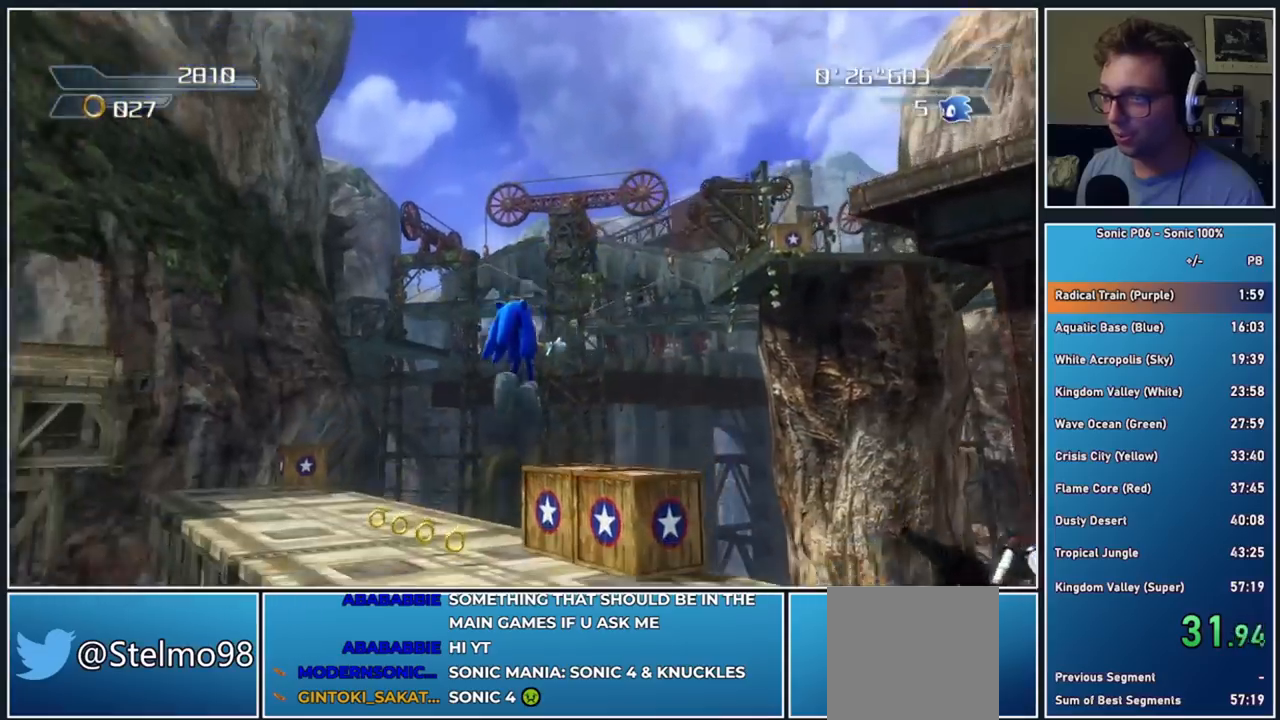
{"buttons": [], "left_stick": "up-right", "right_stick": "center", "events": [[233, "left_stick", "up-right"], [333, "right_stick", "center"]]}
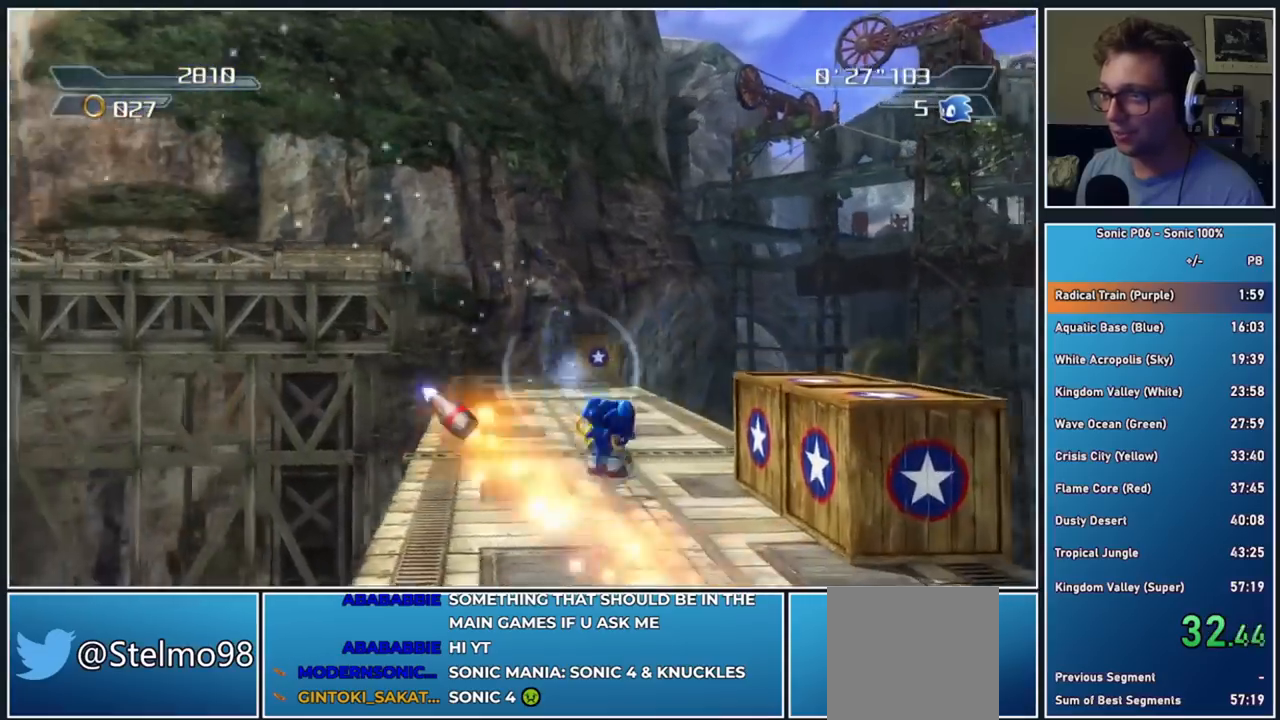
{"buttons": ["A"], "left_stick": "up-right", "right_stick": "center", "events": [[400, "A", "down"]]}